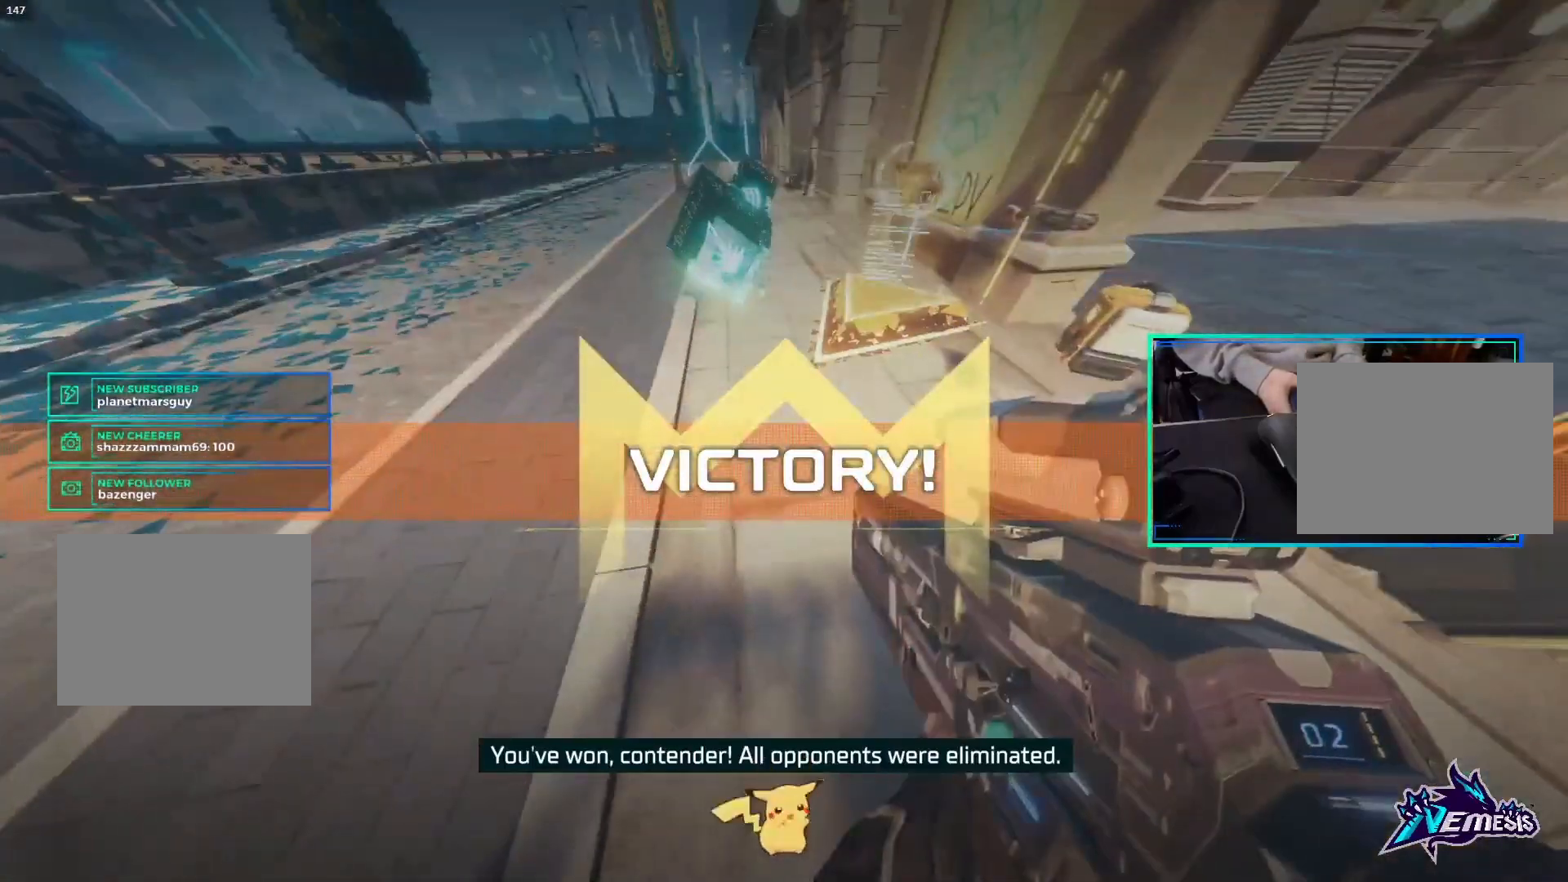
Gameplay with a controller (PlayStation layout); each line is a JSON object with the inputs held at the frame after it (dt_ms = milliseconds from this image to that frame). "events" lists button and stick changes between this image and that frame as [ms after this image, input, new state], when the widget could be followed in between.
{"dt_ms": 500, "buttons": ["L1"], "left_stick": "center", "right_stick": "center", "events": [[233, "DPAD_RIGHT", "down"], [400, "DPAD_RIGHT", "up"]]}
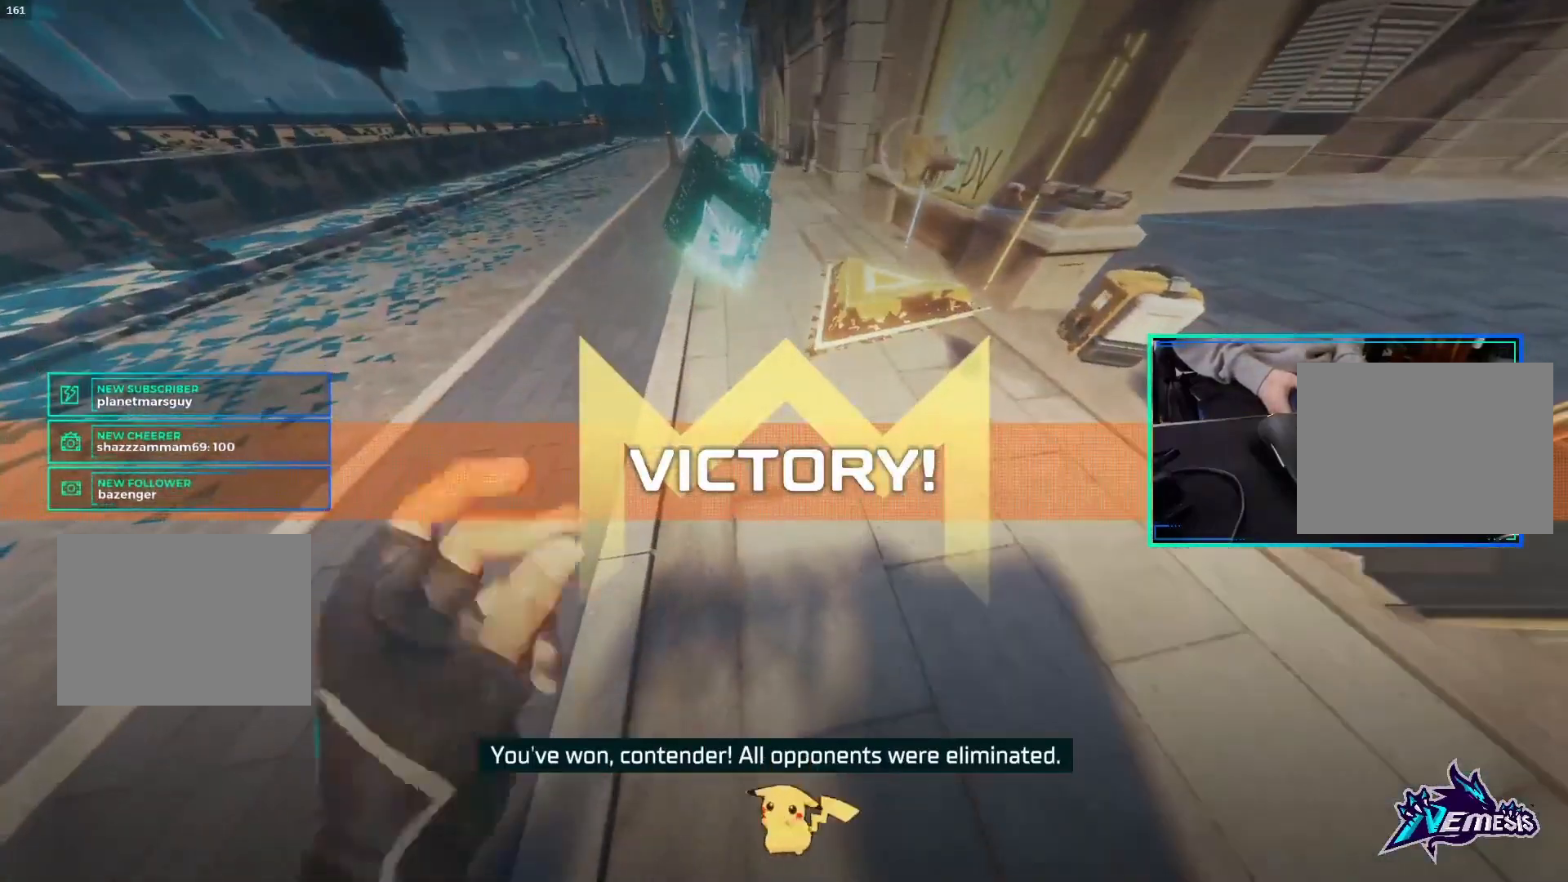
{"dt_ms": 500, "buttons": ["L1"], "left_stick": "center", "right_stick": "center", "events": []}
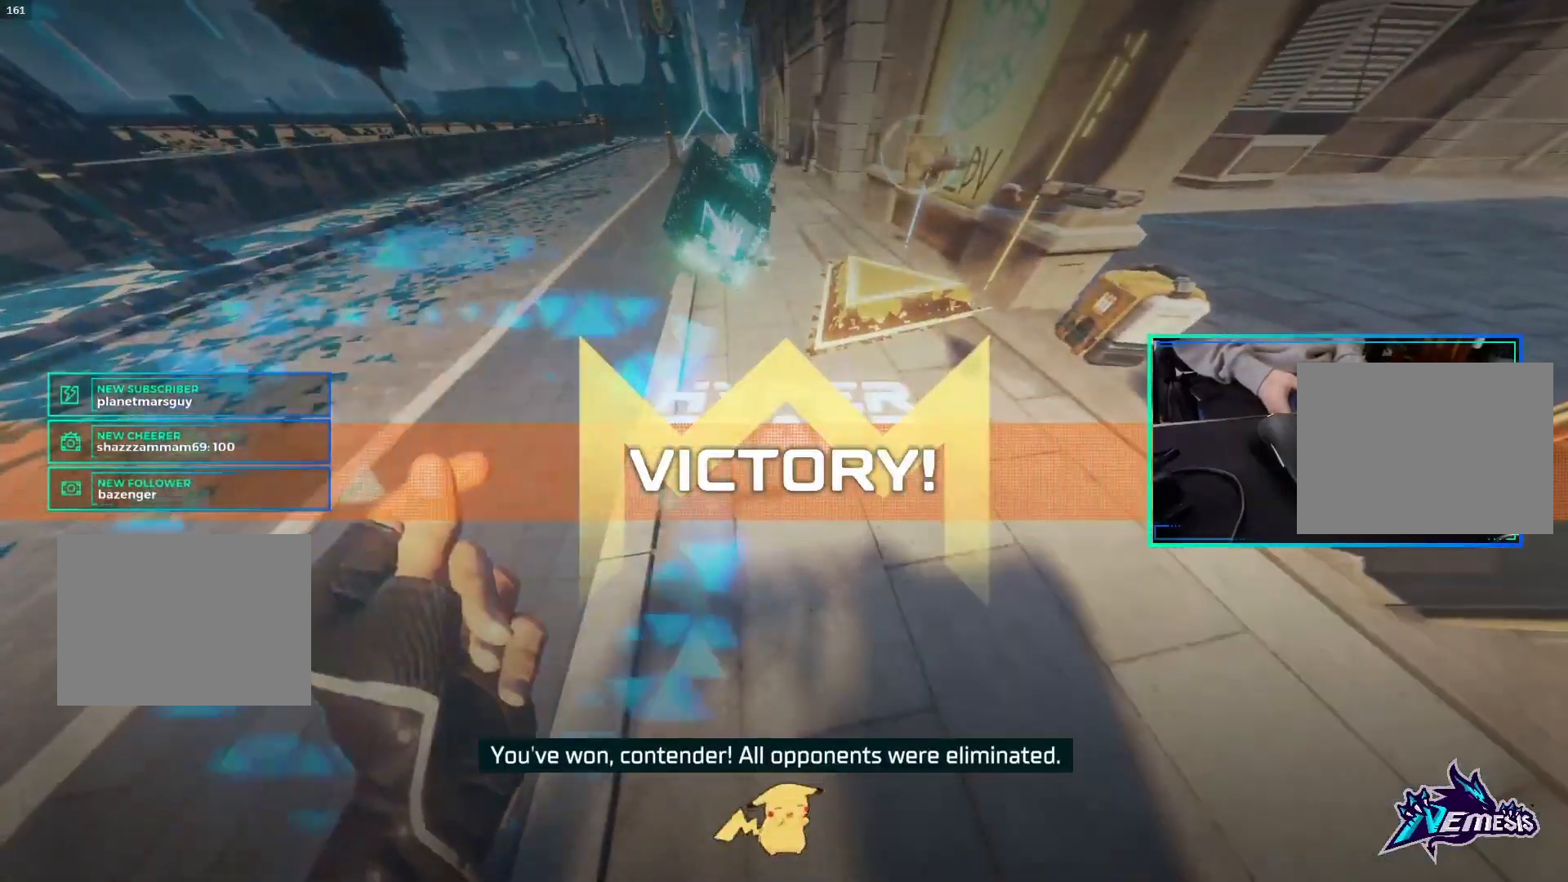
{"dt_ms": 500, "buttons": ["CROSS", "L1"], "left_stick": "center", "right_stick": "center", "events": [[133, "CIRCLE", "down"], [167, "right_stick", "left"], [233, "CIRCLE", "up"], [467, "right_stick", "center"], [500, "CROSS", "down"]]}
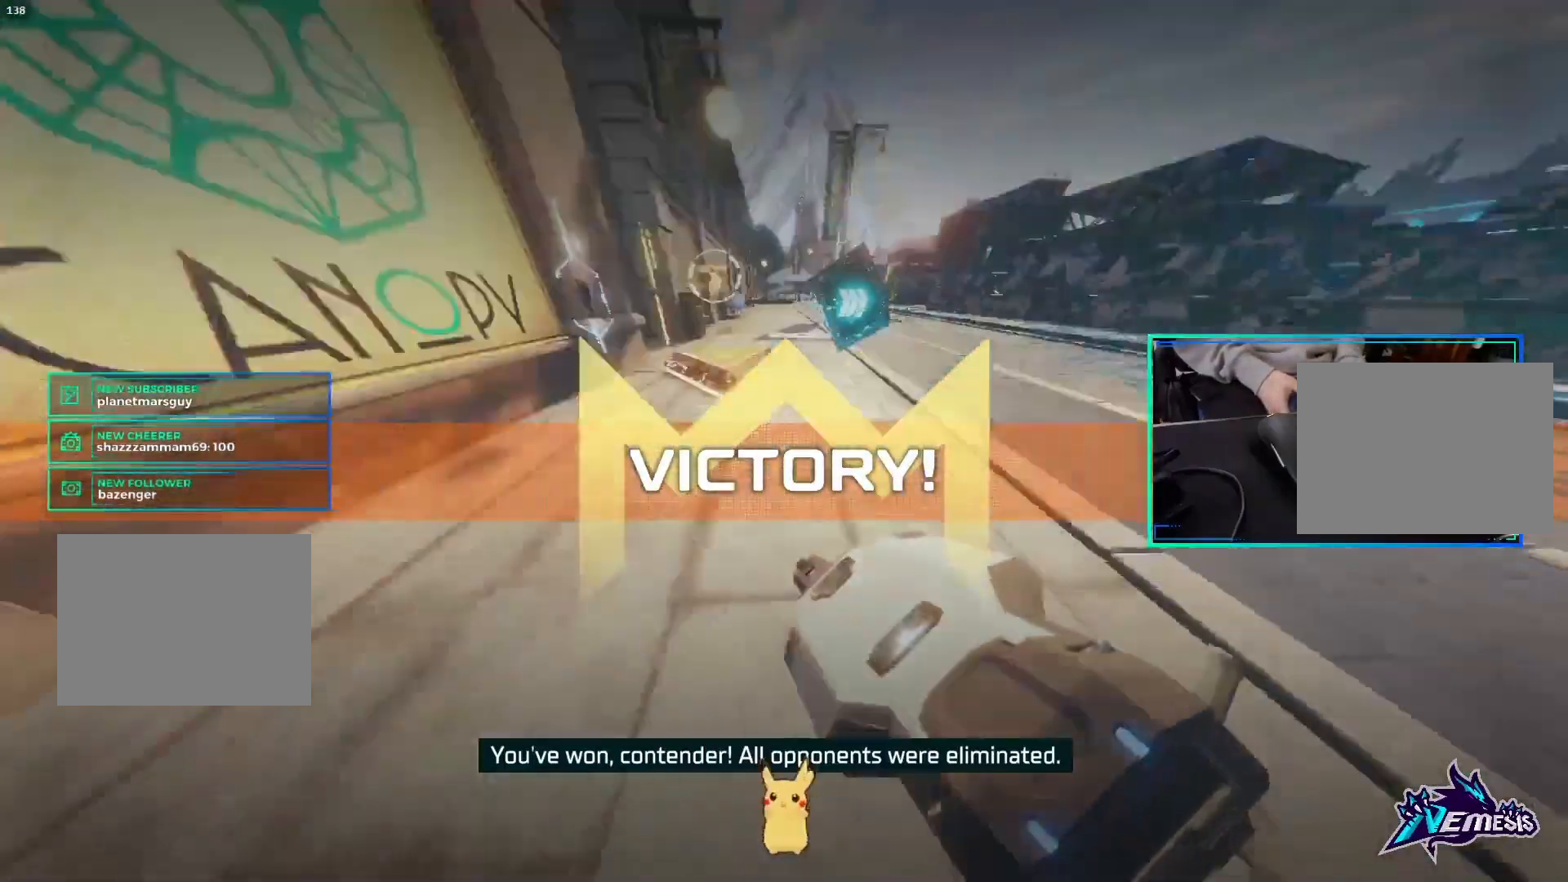
{"dt_ms": 500, "buttons": ["L1"], "left_stick": "center", "right_stick": "center", "events": [[133, "CROSS", "up"], [400, "TRIANGLE", "down"], [467, "TRIANGLE", "up"]]}
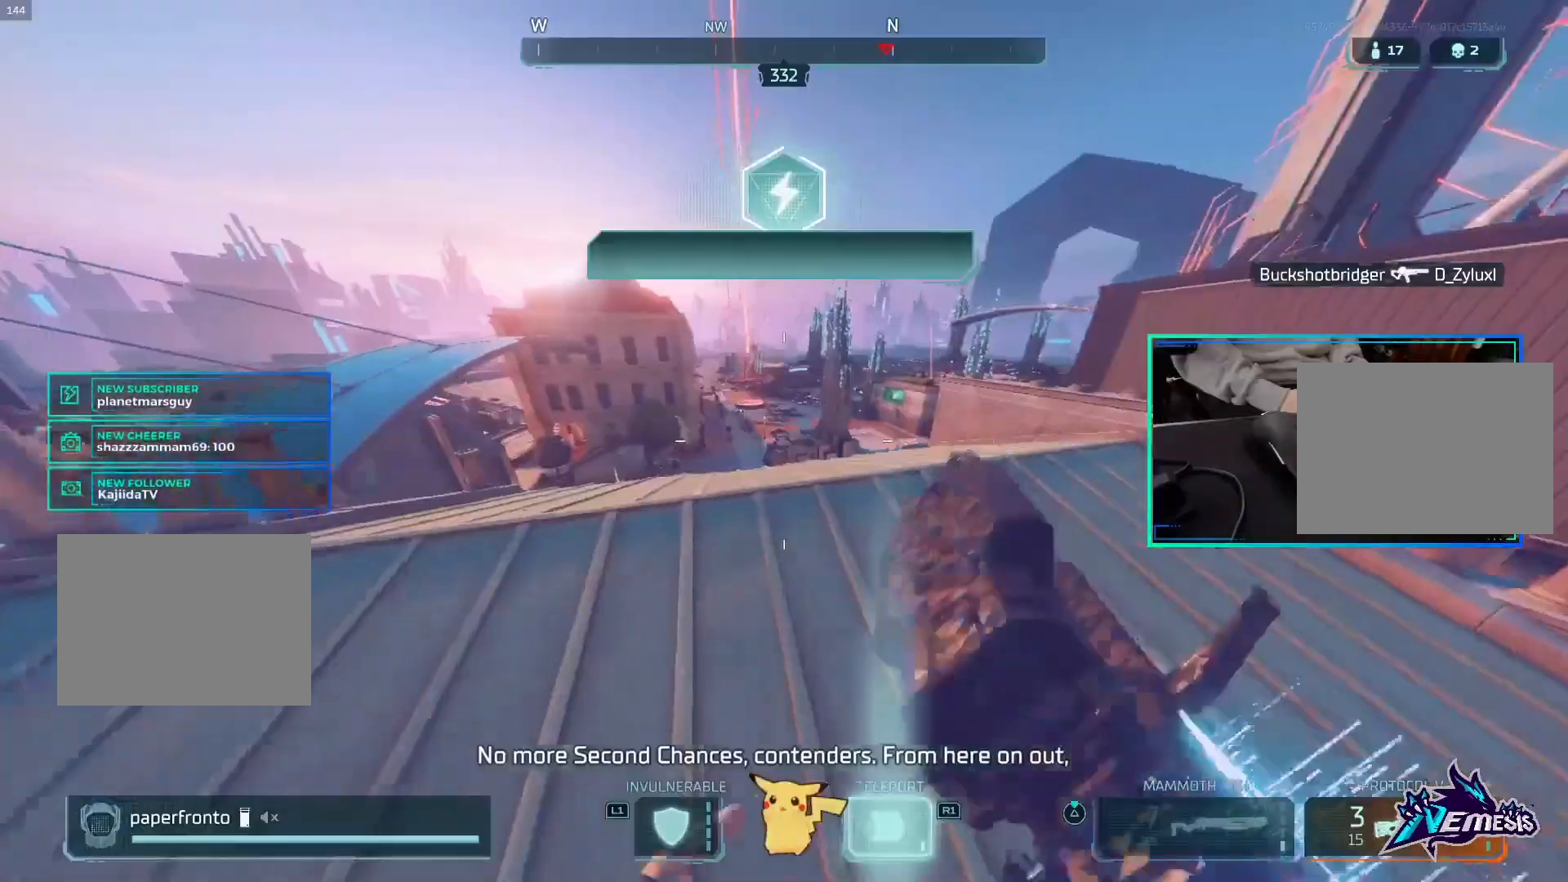
{"dt_ms": 500, "buttons": ["L1"], "left_stick": "center", "right_stick": "center", "events": [[67, "CIRCLE", "down"], [200, "CIRCLE", "up"]]}
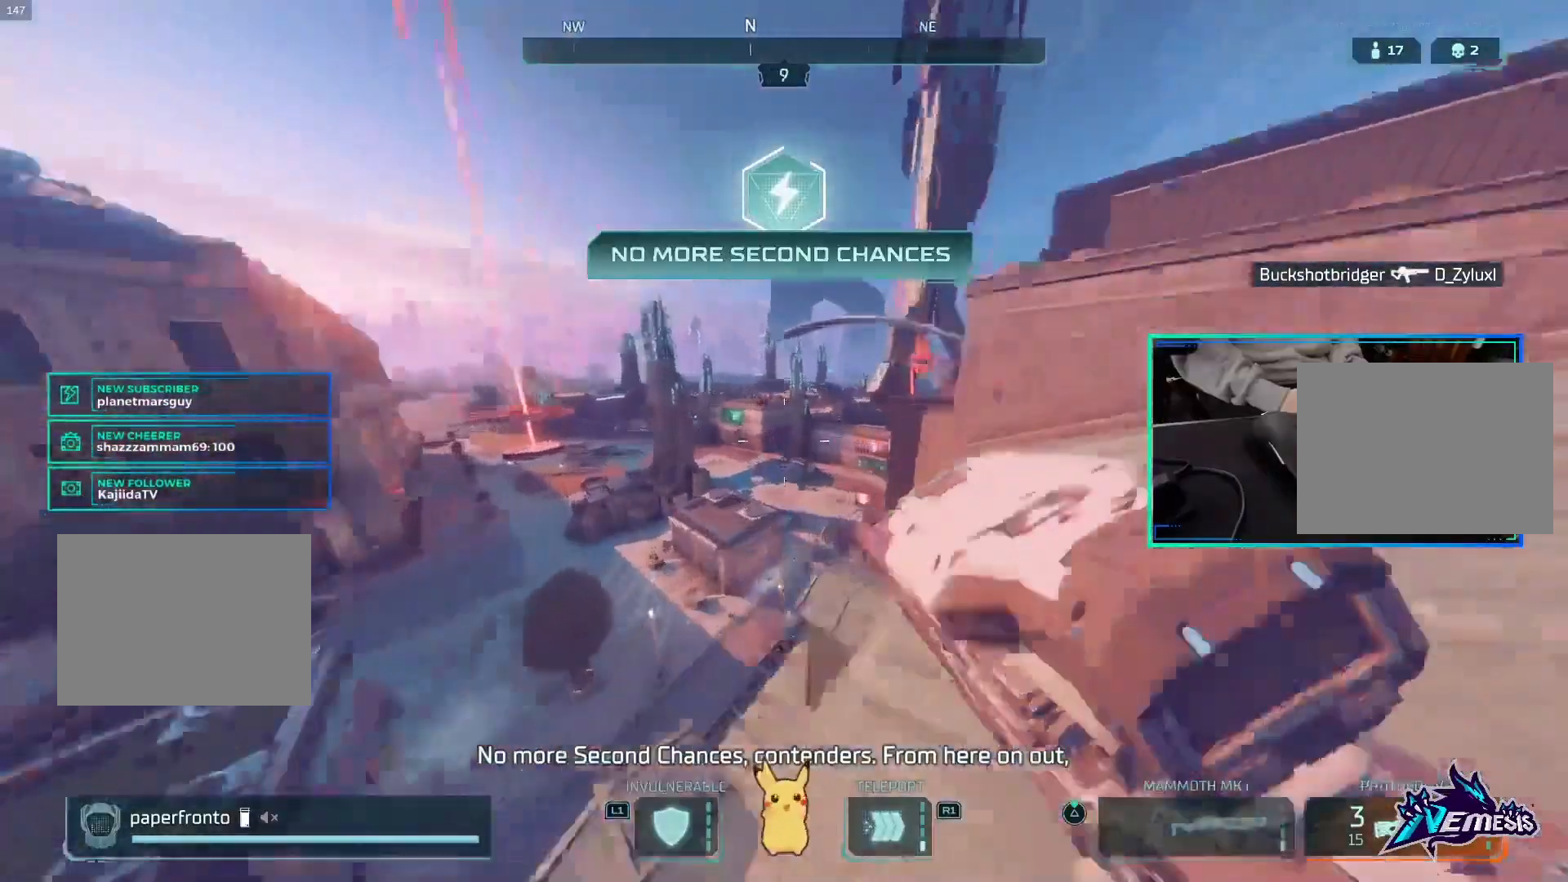
{"dt_ms": 500, "buttons": ["L1"], "left_stick": "center", "right_stick": "center", "events": []}
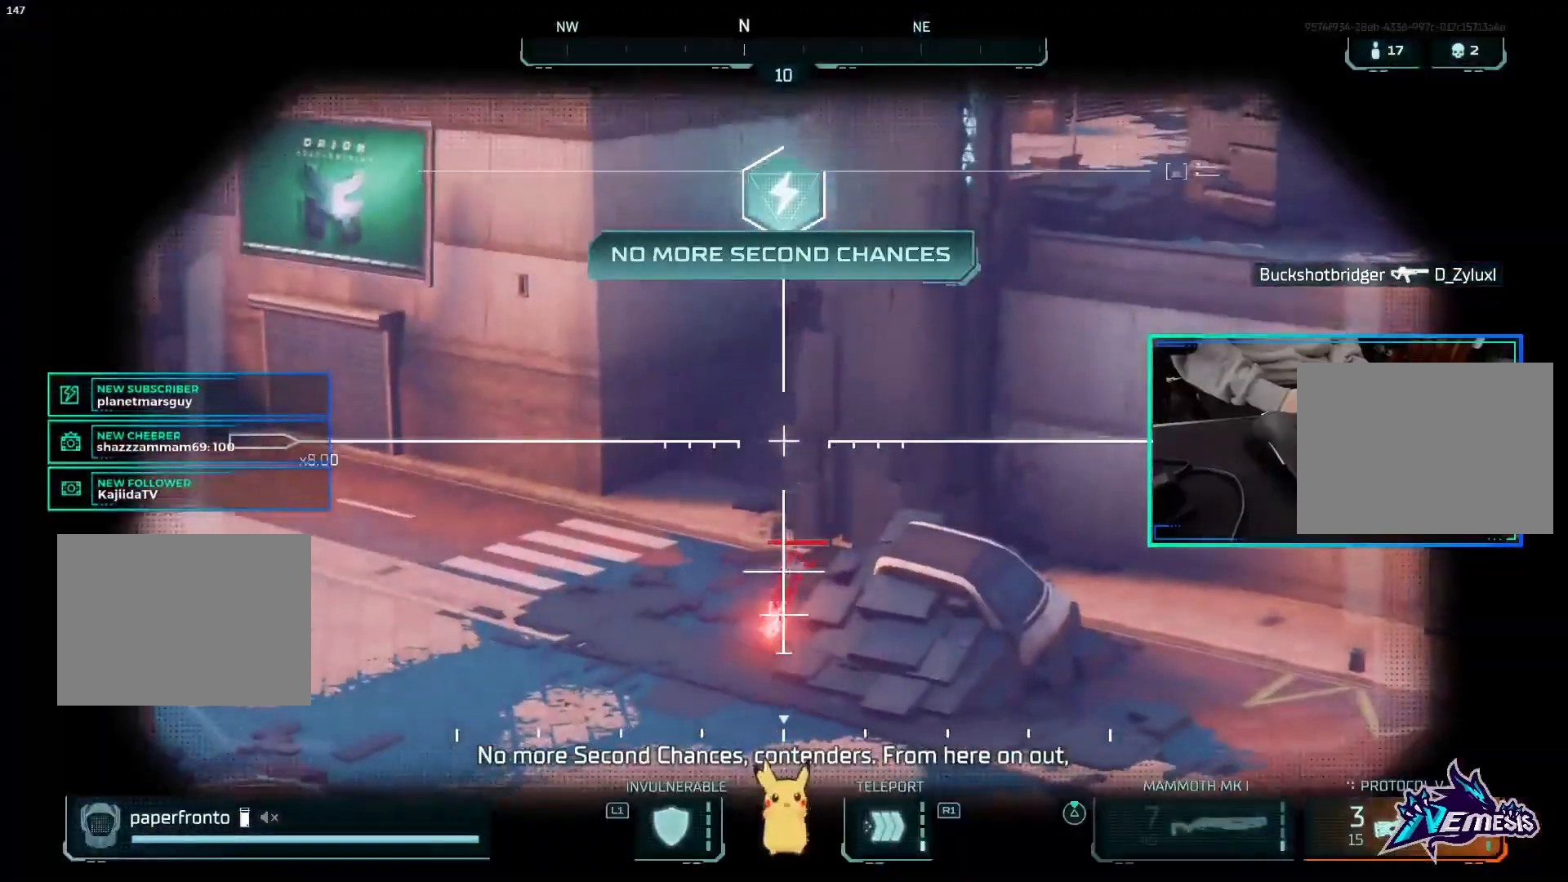
{"dt_ms": 500, "buttons": ["L1"], "left_stick": "center", "right_stick": "center", "events": []}
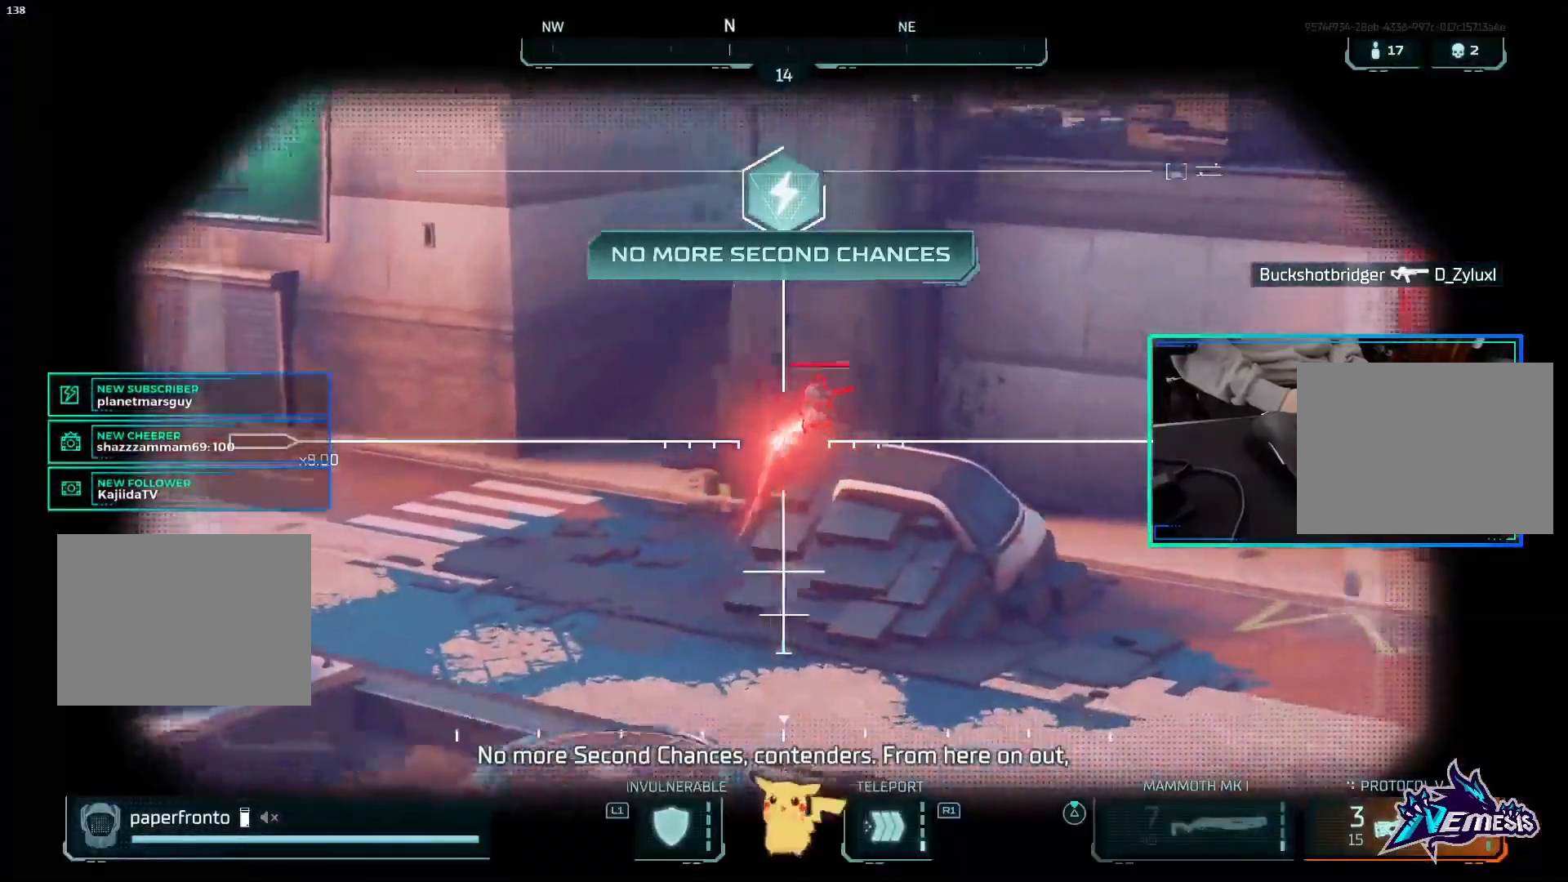
{"dt_ms": 500, "buttons": ["L1"], "left_stick": "center", "right_stick": "center", "events": [[133, "right_stick", "up-right"], [167, "R2", "down"], [200, "CROSS", "down"], [267, "CIRCLE", "down"], [300, "CIRCLE", "up"], [300, "right_stick", "center"], [367, "CROSS", "up"], [400, "R2", "up"]]}
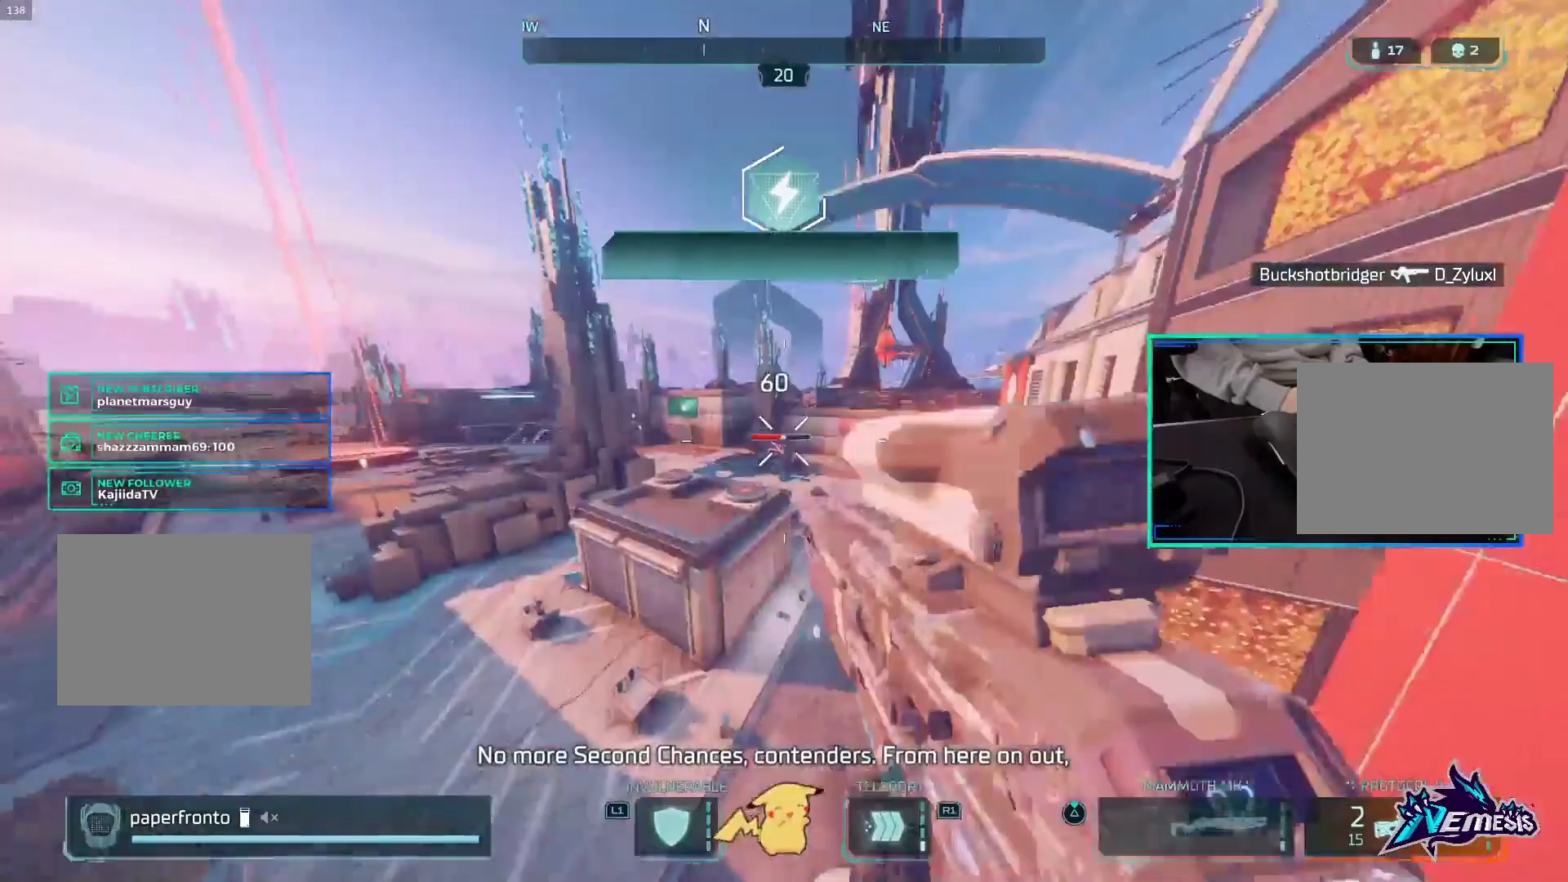
{"dt_ms": 500, "buttons": ["L1"], "left_stick": "center", "right_stick": "center", "events": []}
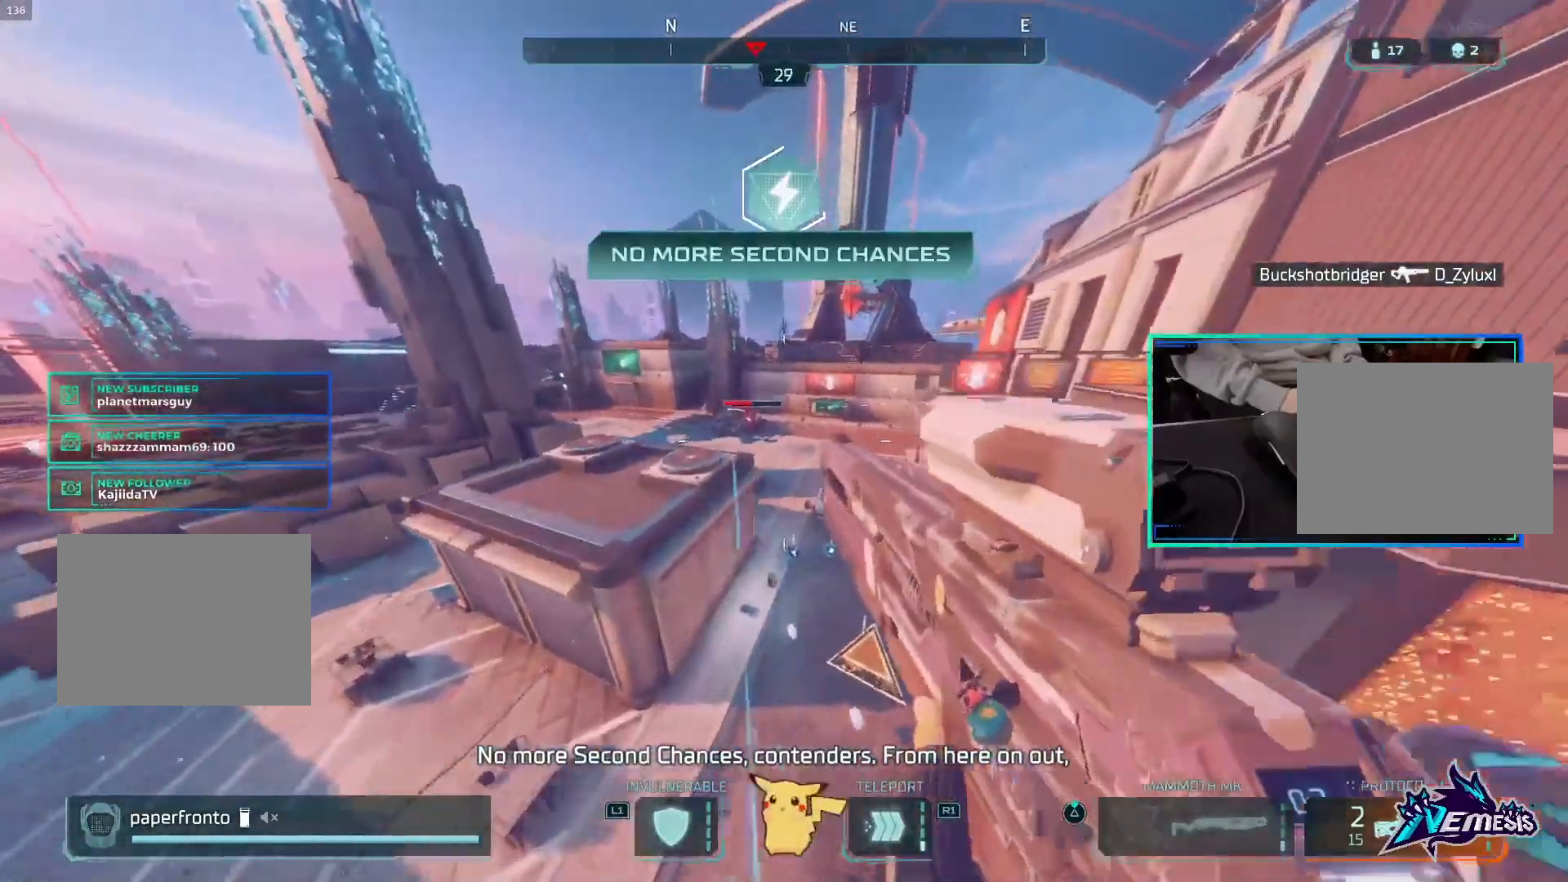
{"dt_ms": 500, "buttons": ["L1"], "left_stick": "center", "right_stick": "center", "events": [[267, "right_stick", "up"], [500, "right_stick", "center"]]}
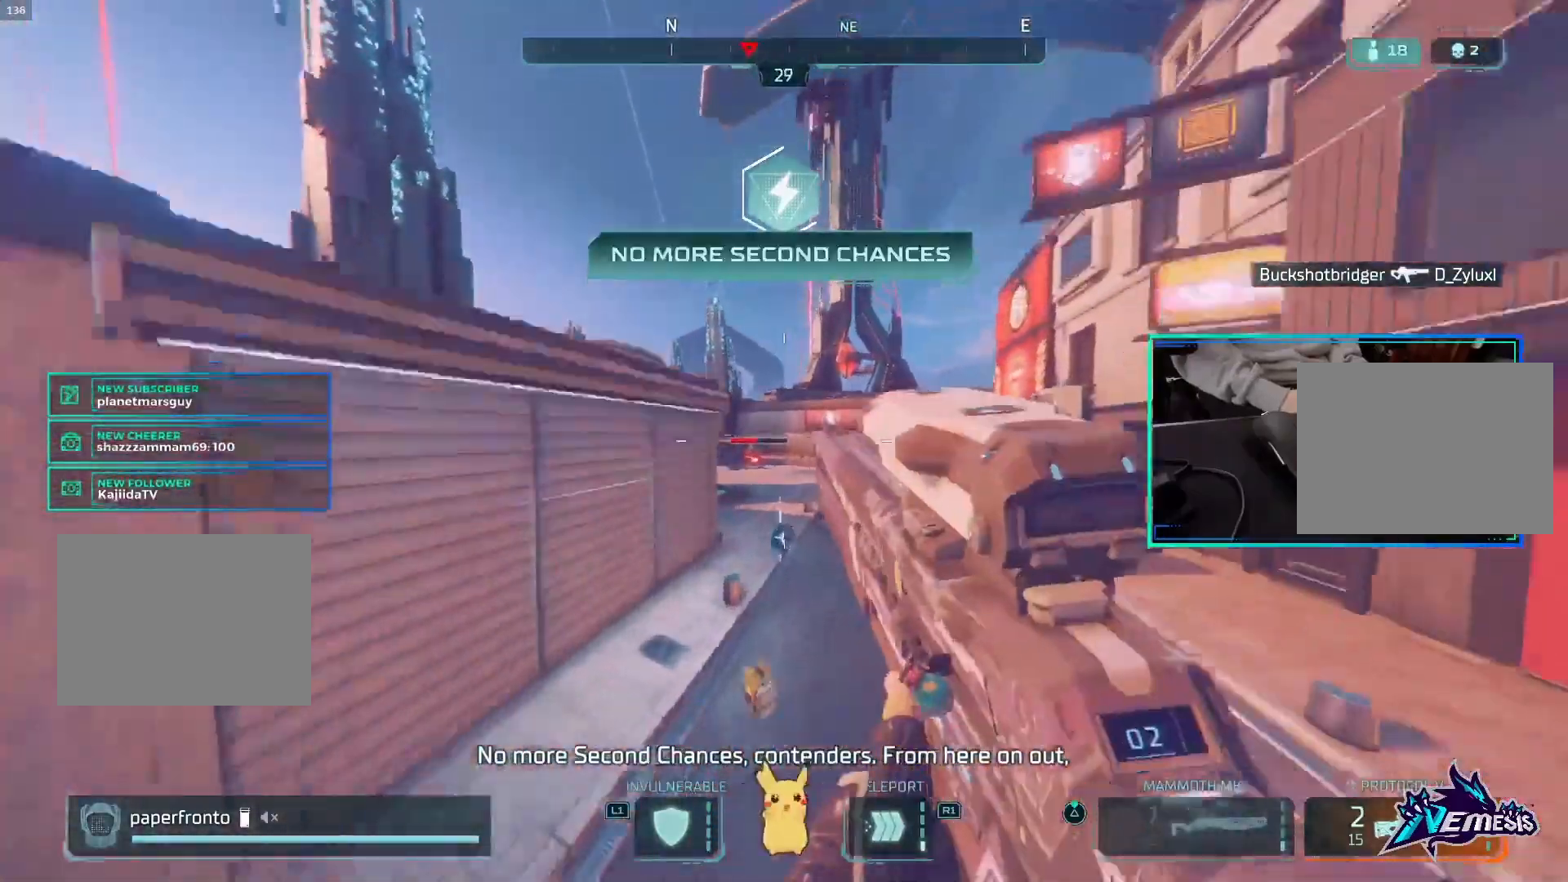
{"dt_ms": 500, "buttons": ["L1", "L2"], "left_stick": "center", "right_stick": "up", "events": [[100, "CIRCLE", "down"], [200, "CIRCLE", "up"], [333, "L2", "down"], [400, "L2", "up"], [433, "right_stick", "up"], [500, "L2", "down"]]}
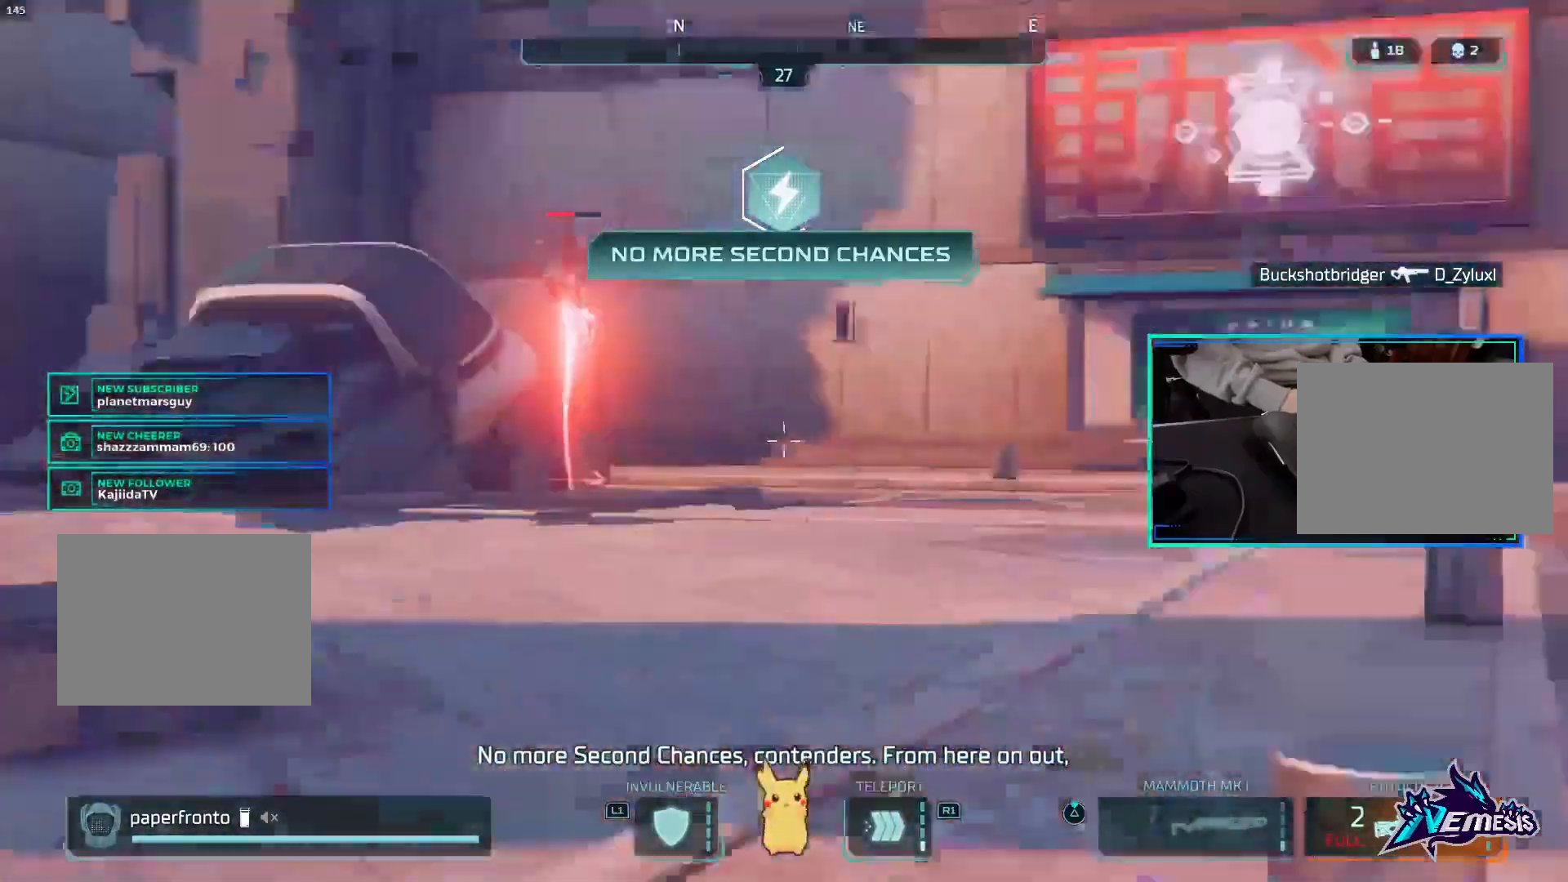
{"dt_ms": 500, "buttons": ["L1"], "left_stick": "center", "right_stick": "up-left", "events": [[33, "L2", "up"], [300, "right_stick", "center"], [400, "right_stick", "up-left"]]}
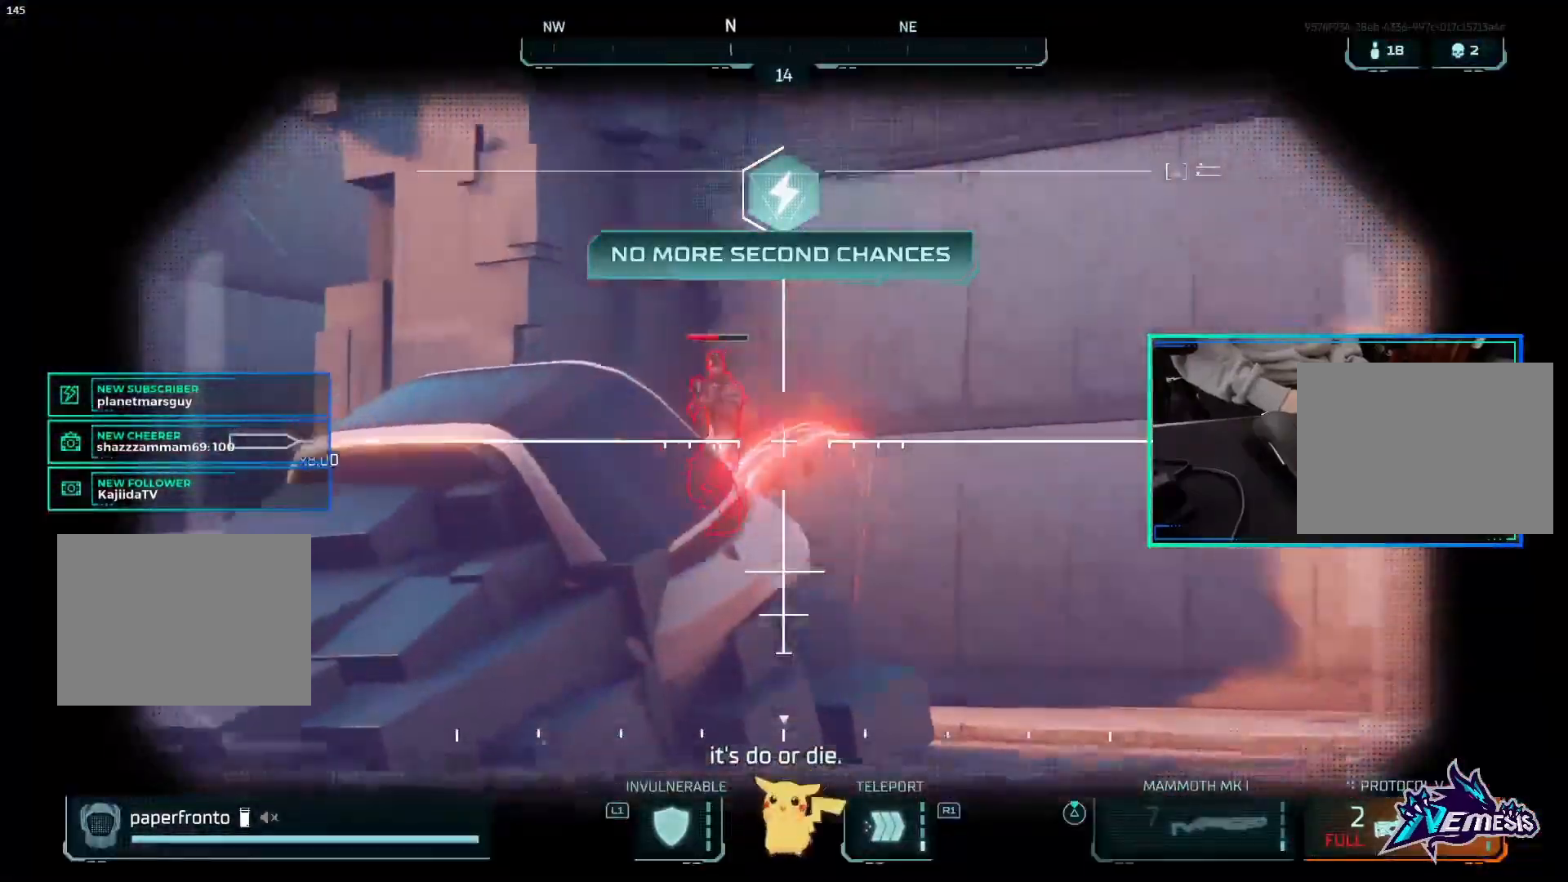
{"dt_ms": 500, "buttons": ["CIRCLE", "L1", "R2"], "left_stick": "center", "right_stick": "center", "events": [[333, "R2", "down"], [367, "CIRCLE", "down"], [367, "CROSS", "down"], [400, "right_stick", "center"], [500, "CROSS", "up"]]}
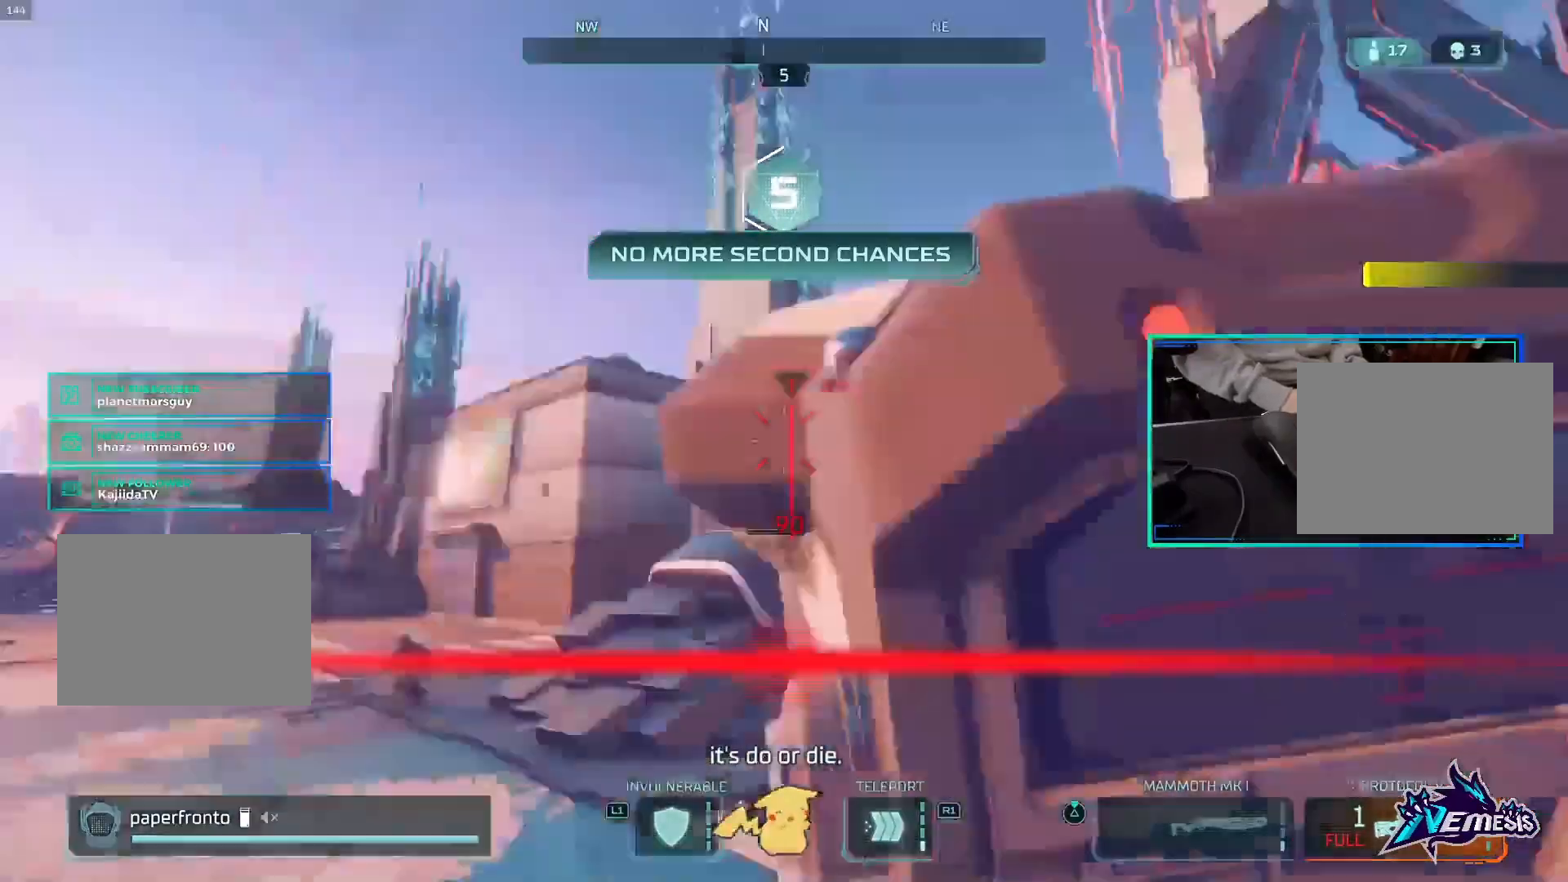
{"dt_ms": 500, "buttons": ["L1"], "left_stick": "center", "right_stick": "down-right", "events": [[33, "CIRCLE", "up"], [33, "R2", "up"], [133, "TRIANGLE", "down"], [233, "TRIANGLE", "up"], [500, "right_stick", "down-right"]]}
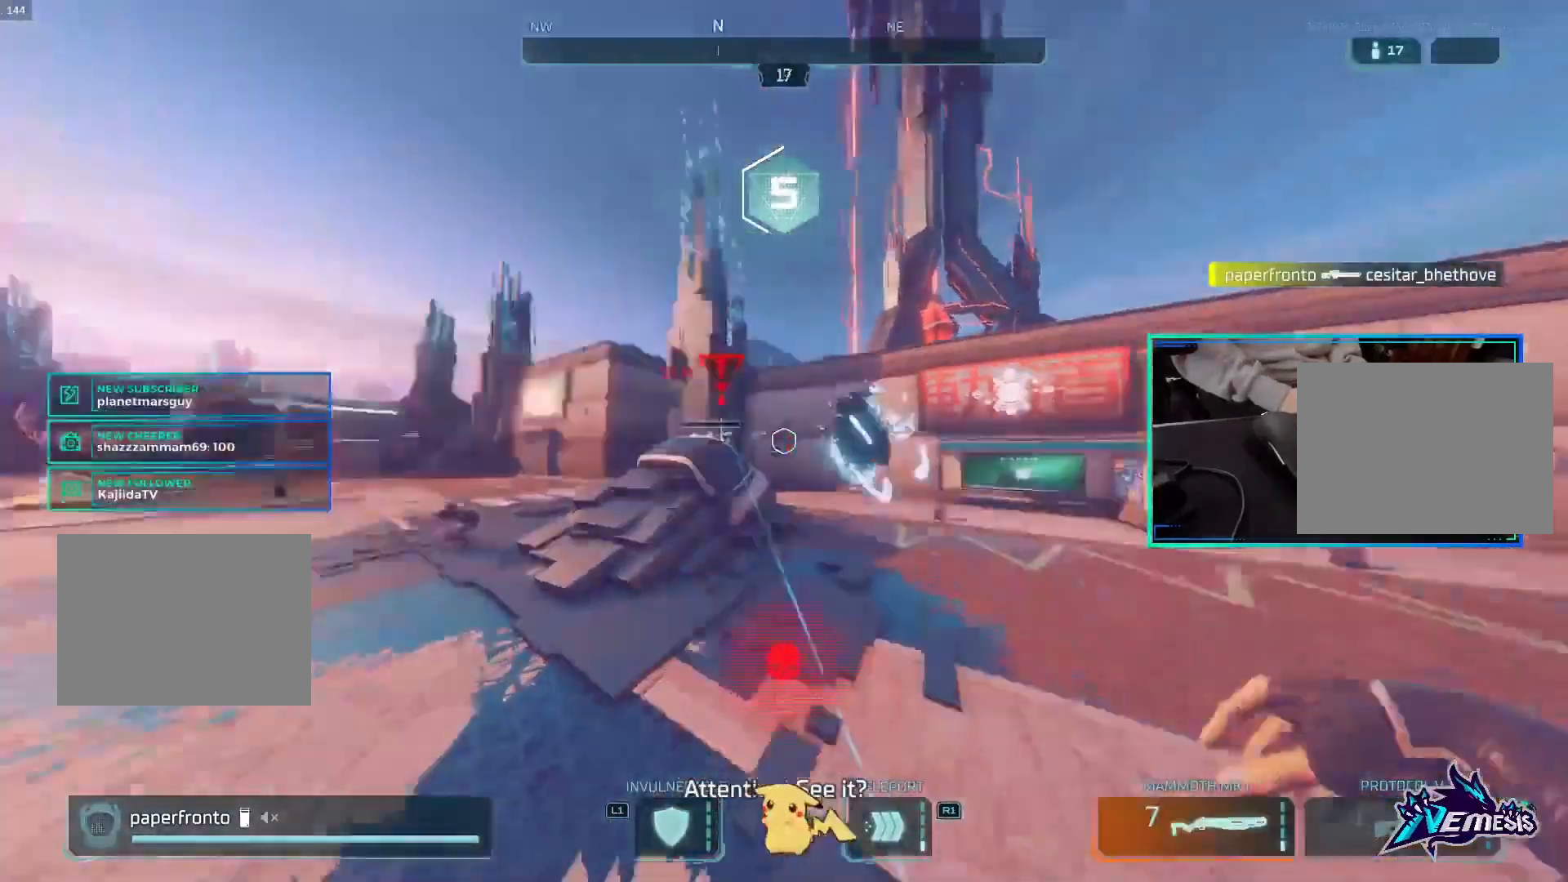
{"dt_ms": 500, "buttons": ["L1"], "left_stick": "center", "right_stick": "center", "events": [[133, "CIRCLE", "down"], [133, "right_stick", "center"], [233, "CIRCLE", "up"], [300, "TRIANGLE", "down"], [367, "TRIANGLE", "up"]]}
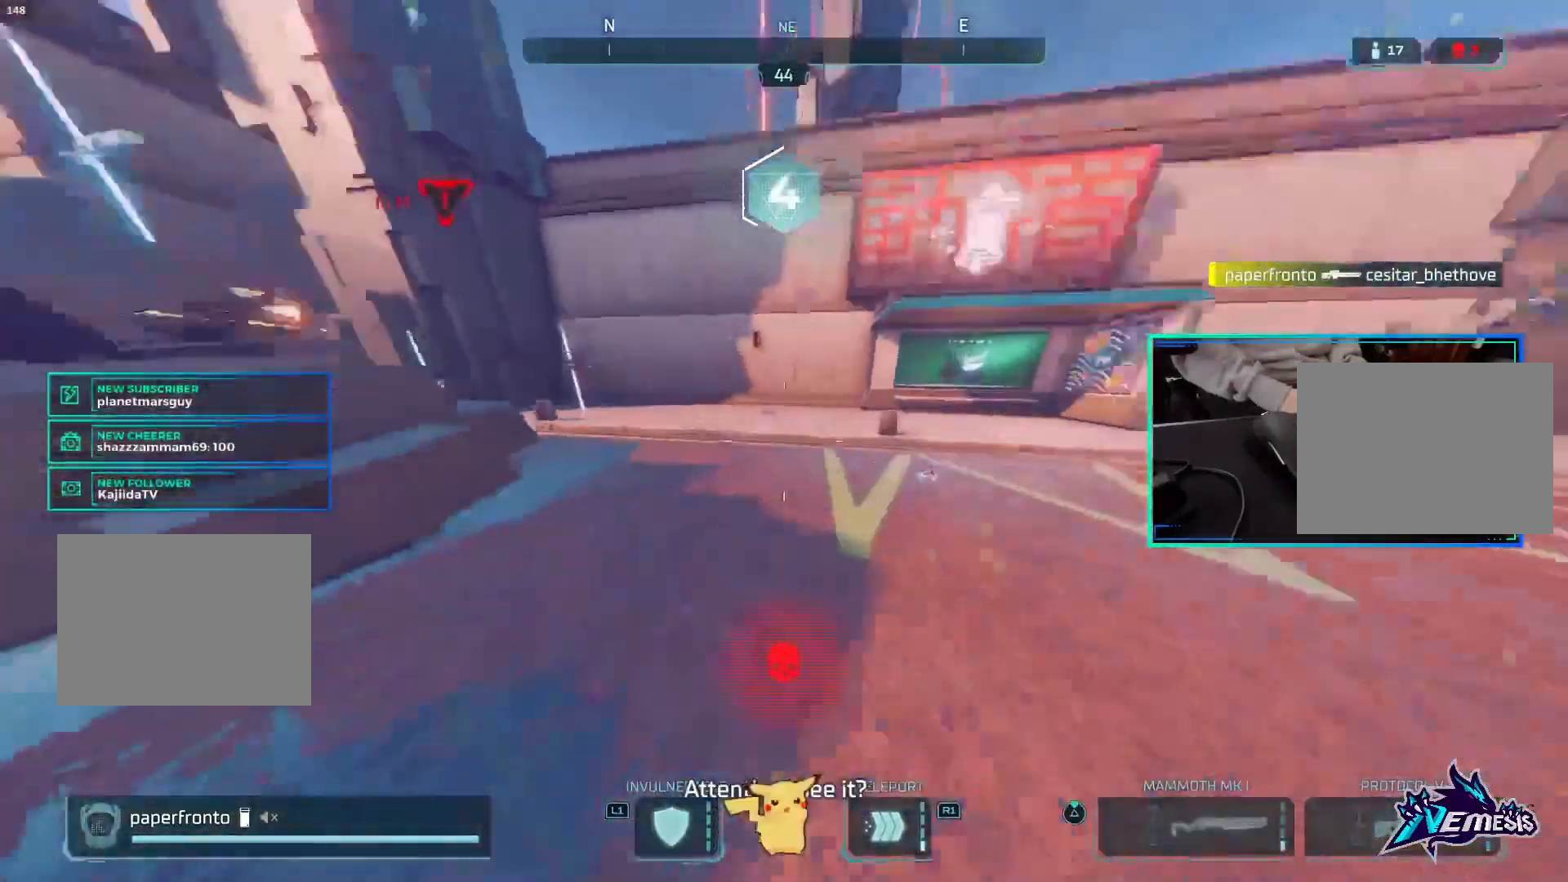
{"dt_ms": 500, "buttons": ["L1"], "left_stick": "center", "right_stick": "center", "events": [[167, "CROSS", "down"], [300, "CROSS", "up"]]}
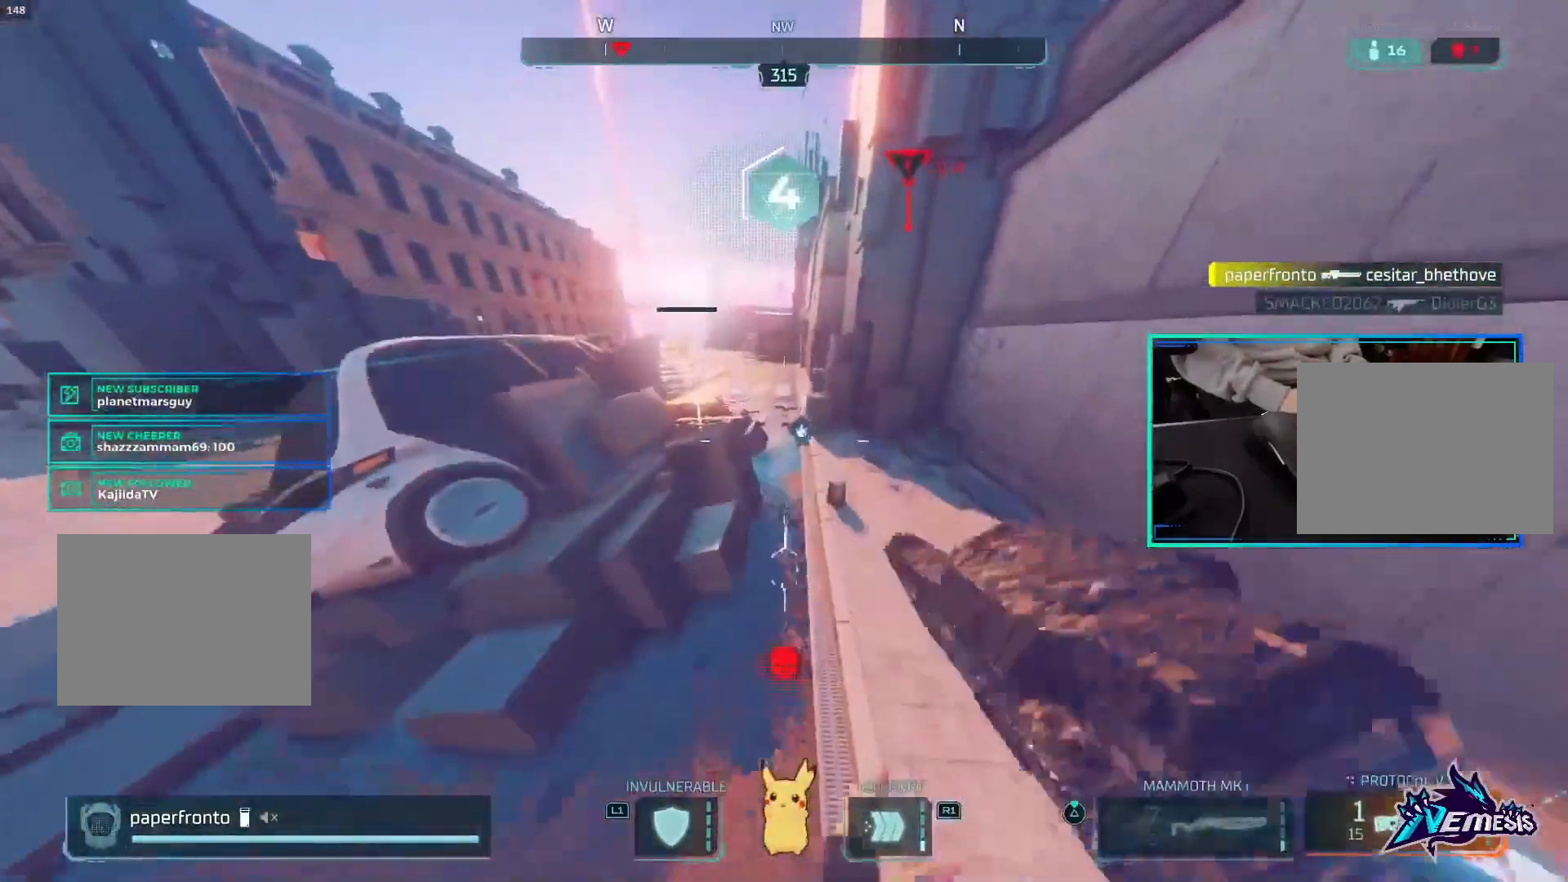
{"dt_ms": 500, "buttons": ["L1"], "left_stick": "down", "right_stick": "up", "events": [[433, "left_stick", "down"], [433, "right_stick", "up"]]}
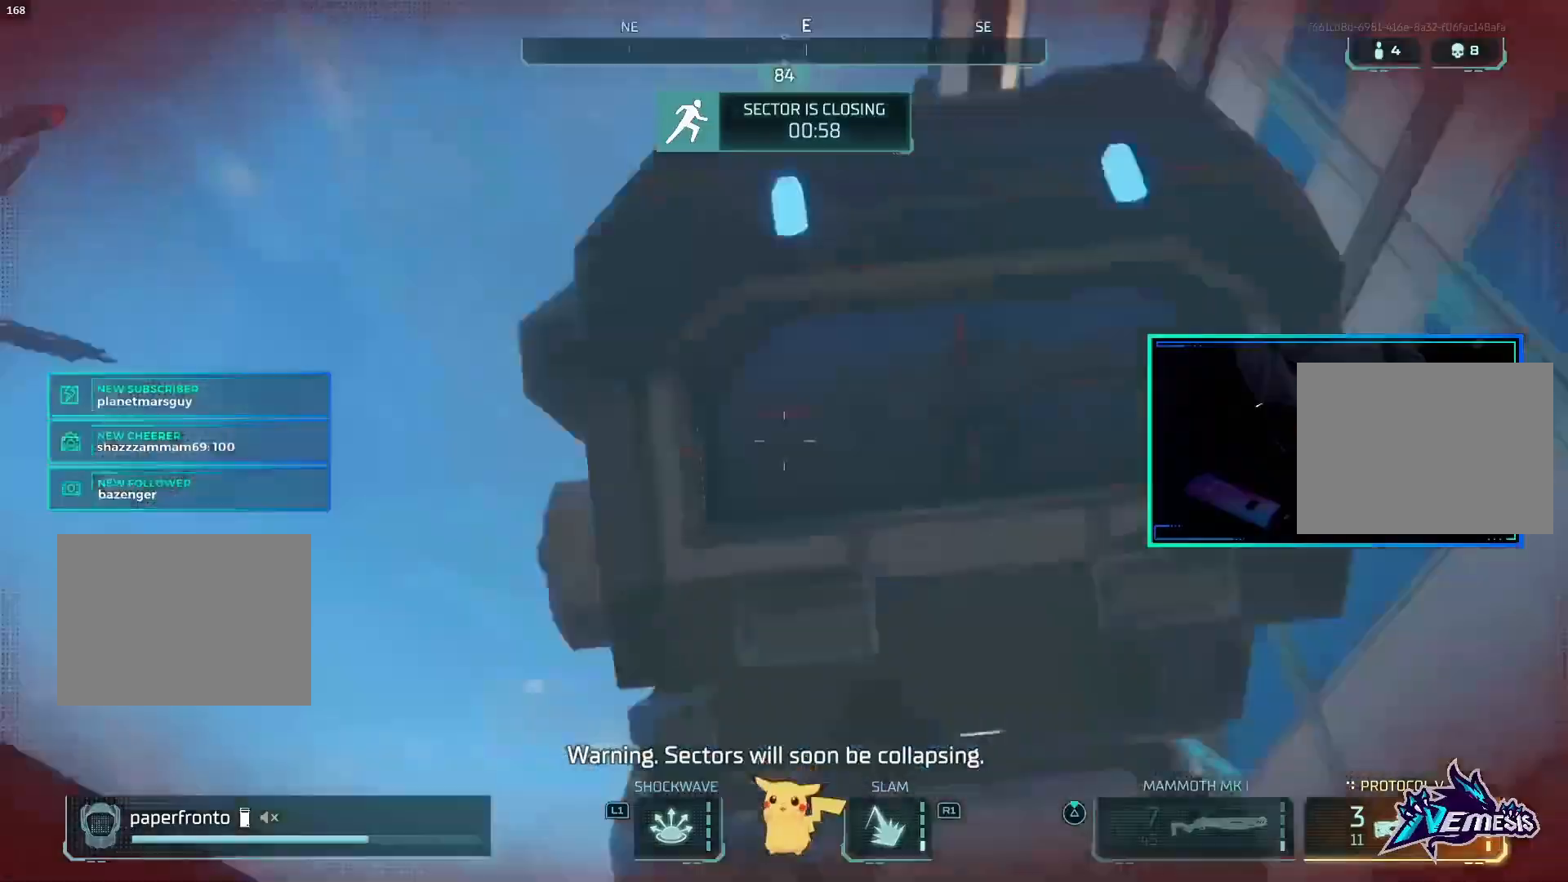
{"dt_ms": 500, "buttons": ["L1"], "left_stick": "down", "right_stick": "center", "events": [[233, "R1", "down"], [300, "left_stick", "down-left"], [367, "R1", "up"], [433, "left_stick", "down"], [467, "right_stick", "center"]]}
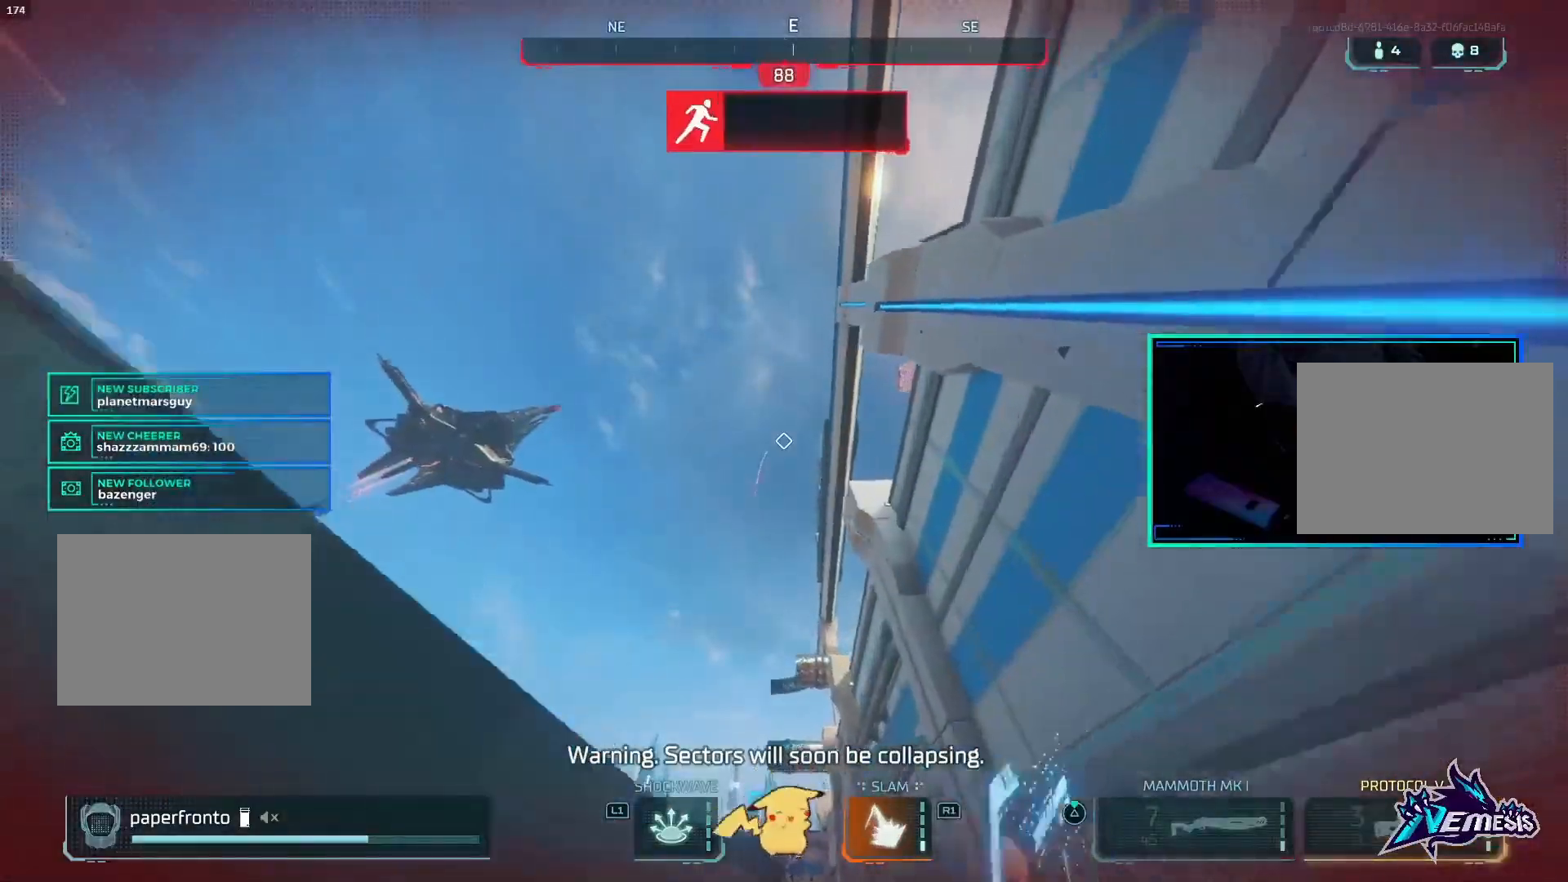
{"dt_ms": 1000, "buttons": ["L1"], "left_stick": "down", "right_stick": "up-right"}